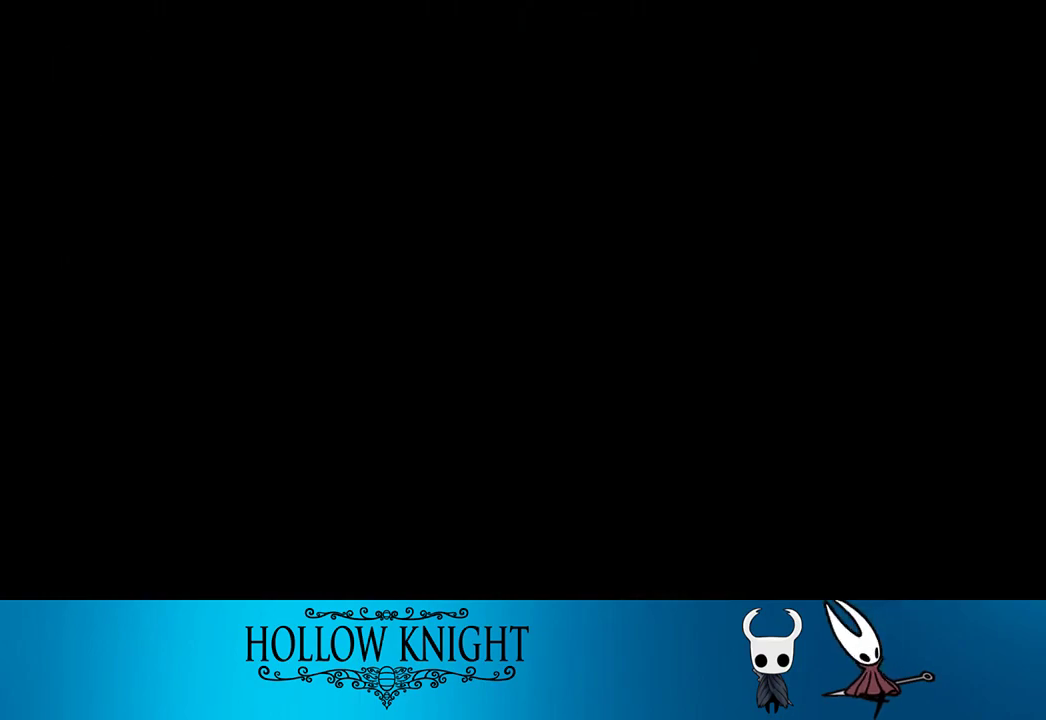
Gameplay with a controller (PlayStation layout); each line is a JSON object with the inputs held at the frame after it. "events" lists button and stick changes between this image and that frame as [ms after this image, input, new state], when the widget could be followed in between. Not read: L3 R3 left_stick right_stick.
{"buttons": [], "events": [[17, "CROSS", "up"], [317, "CROSS", "down"], [383, "CROSS", "up"]]}
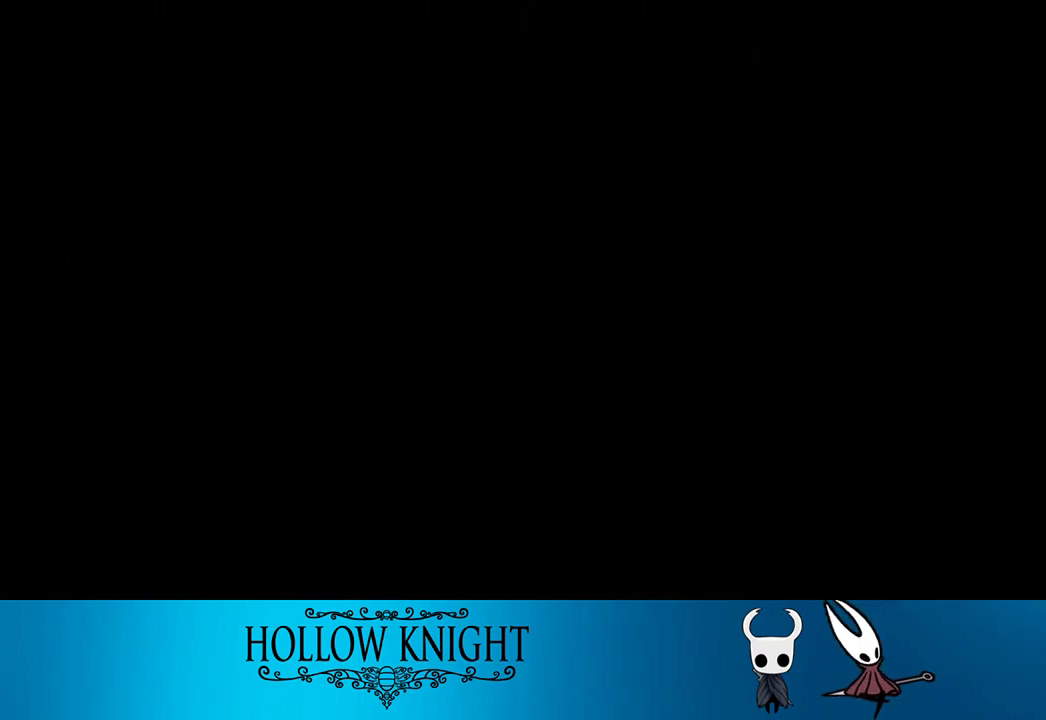
{"buttons": [], "events": [[150, "CROSS", "down"], [217, "CROSS", "up"], [283, "CROSS", "down"], [450, "CROSS", "up"]]}
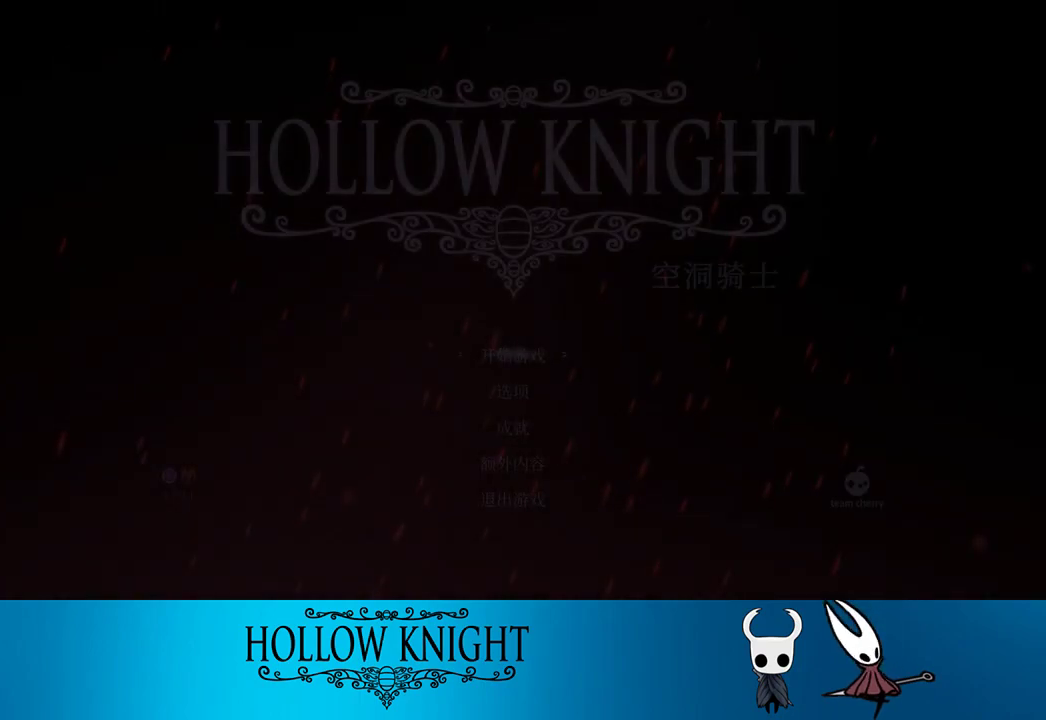
{"buttons": ["CROSS"], "events": [[17, "CROSS", "down"], [50, "CROSS", "up"], [117, "CROSS", "down"], [150, "CROSS", "up"], [250, "CROSS", "down"], [283, "CROSS", "up"], [350, "CROSS", "down"], [383, "CROSS", "up"], [483, "CROSS", "down"]]}
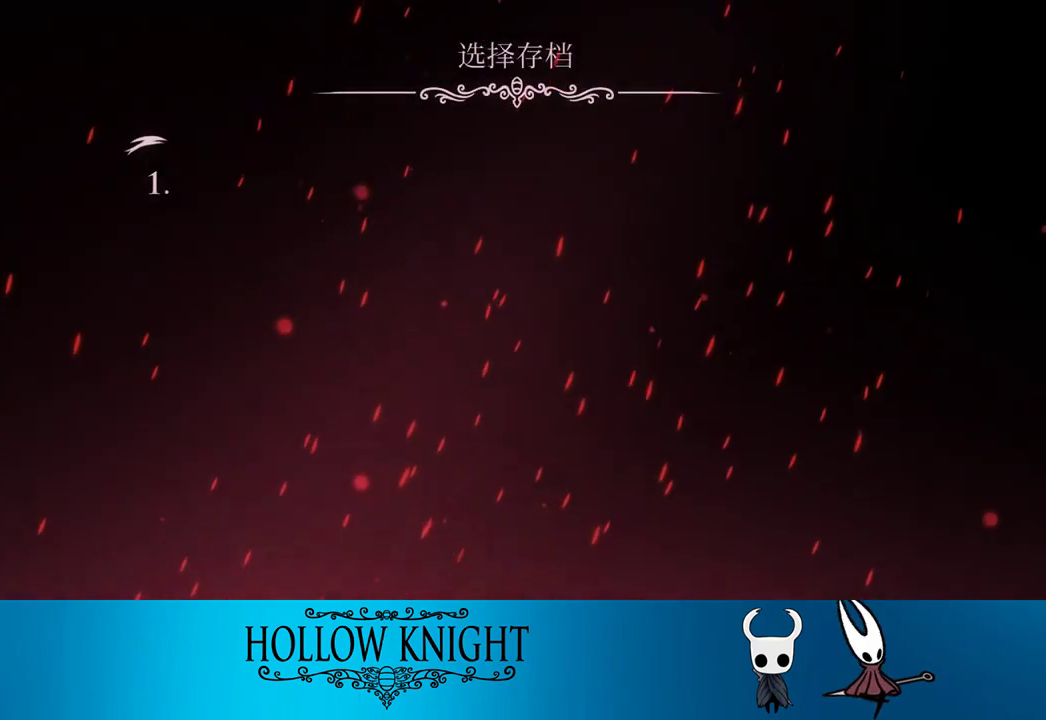
{"buttons": ["CROSS"], "events": [[17, "CROSS", "up"], [117, "CROSS", "down"], [150, "CROSS", "up"], [217, "CROSS", "down"], [283, "CROSS", "up"], [350, "CROSS", "down"], [383, "CROSS", "up"], [450, "CROSS", "down"]]}
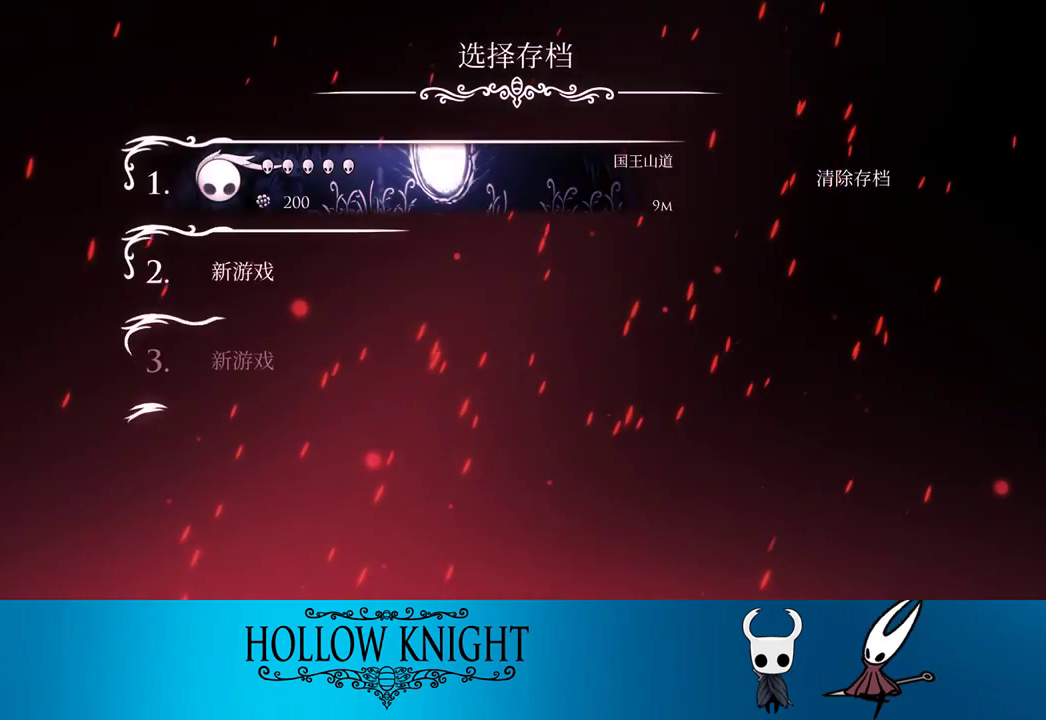
{"buttons": [], "events": [[17, "CROSS", "up"], [317, "CROSS", "down"], [383, "CROSS", "up"]]}
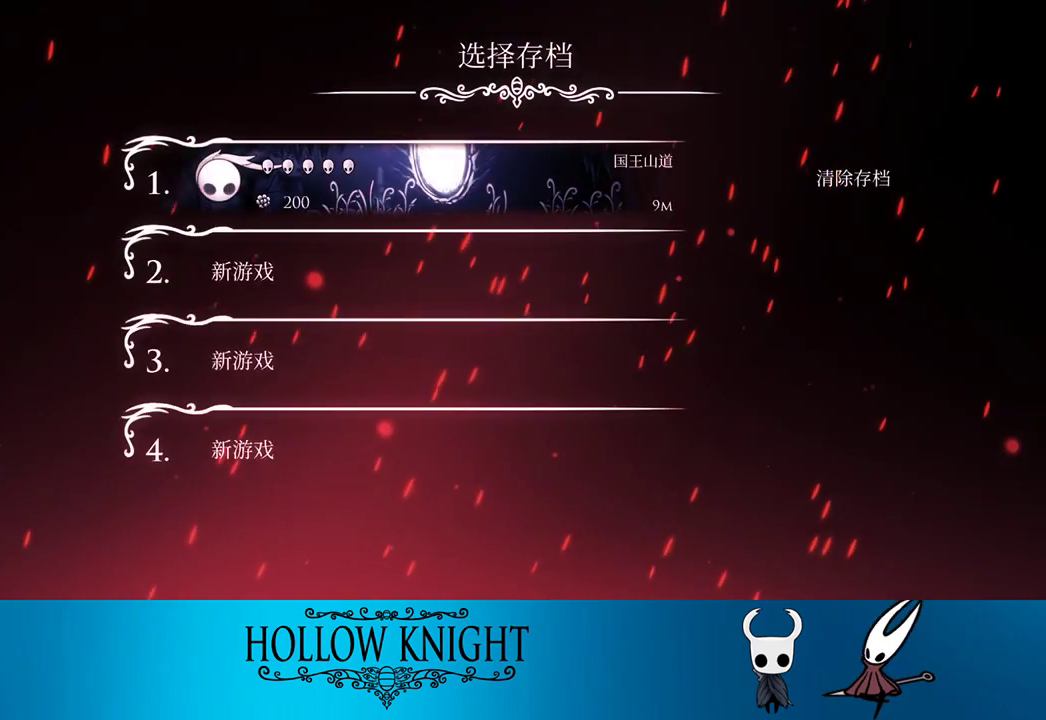
{"buttons": [], "events": [[50, "CROSS", "down"], [117, "CROSS", "up"], [283, "CROSS", "down"], [483, "CROSS", "up"]]}
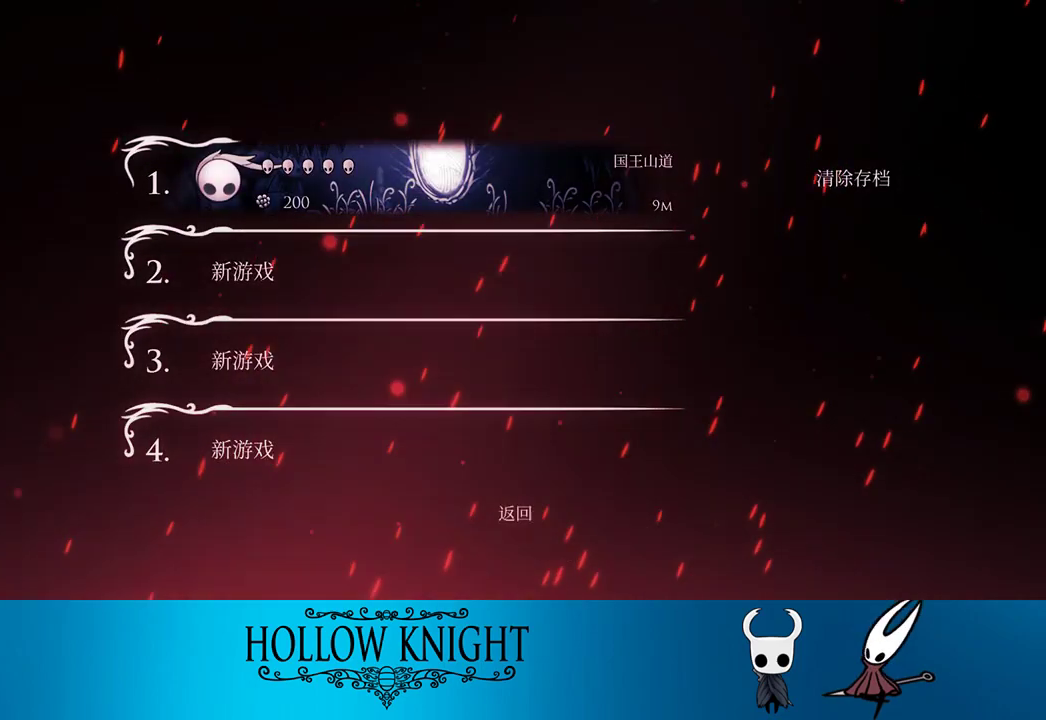
{"buttons": ["CROSS"], "events": [[250, "CROSS", "down"], [317, "CROSS", "up"], [383, "CROSS", "down"]]}
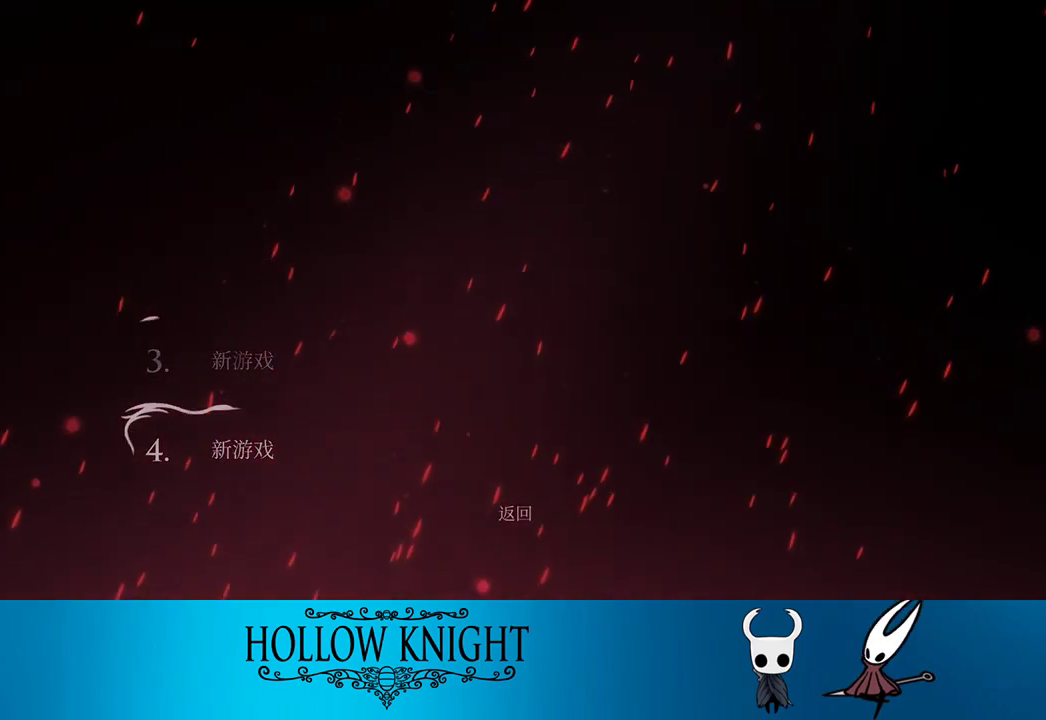
{"buttons": ["CROSS"], "events": [[50, "CROSS", "up"], [467, "CROSS", "down"]]}
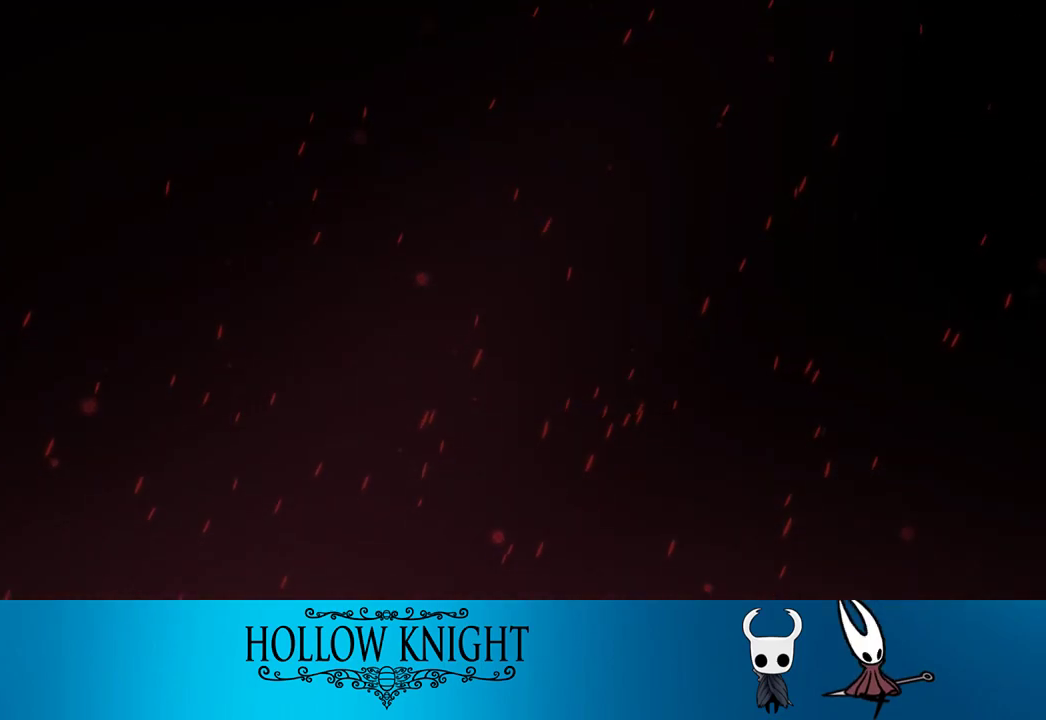
{"buttons": ["CROSS"], "events": [[17, "CROSS", "up"], [83, "CROSS", "down"], [150, "CROSS", "up"], [217, "CROSS", "down"], [250, "CROSS", "up"], [317, "CROSS", "down"], [383, "CROSS", "up"], [483, "CROSS", "down"]]}
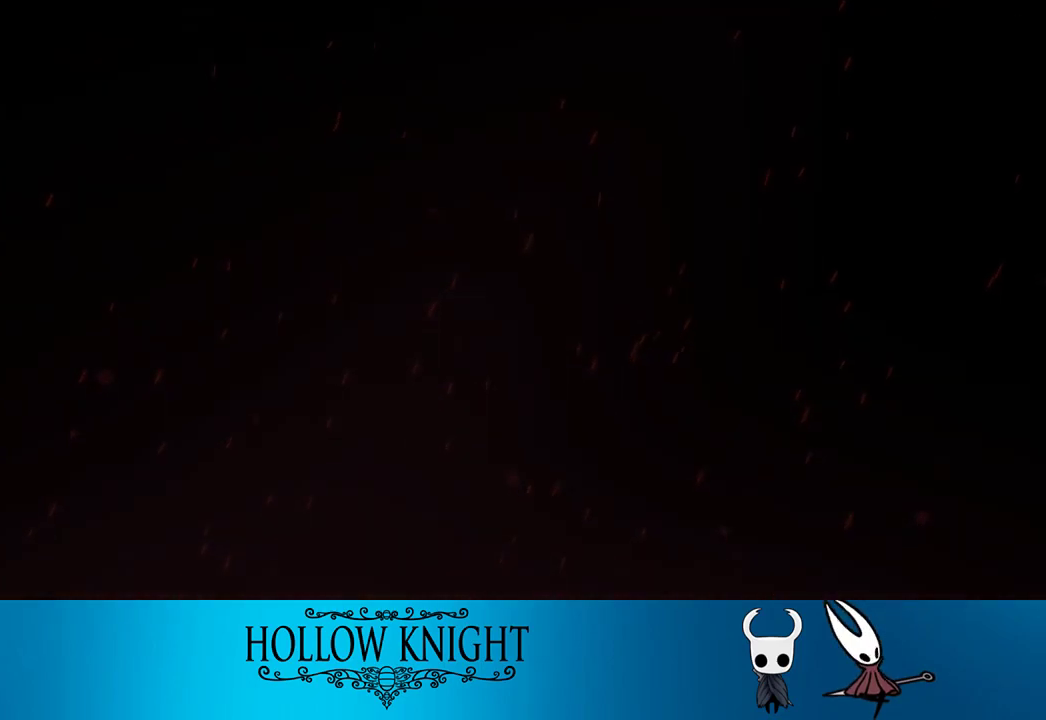
{"buttons": [], "events": [[17, "CROSS", "up"], [50, "CROSS", "down"], [117, "CROSS", "up"], [183, "CROSS", "down"], [217, "CROSS", "up"], [317, "CROSS", "down"], [350, "CROSS", "up"], [417, "CROSS", "down"], [450, "CROSS", "up"]]}
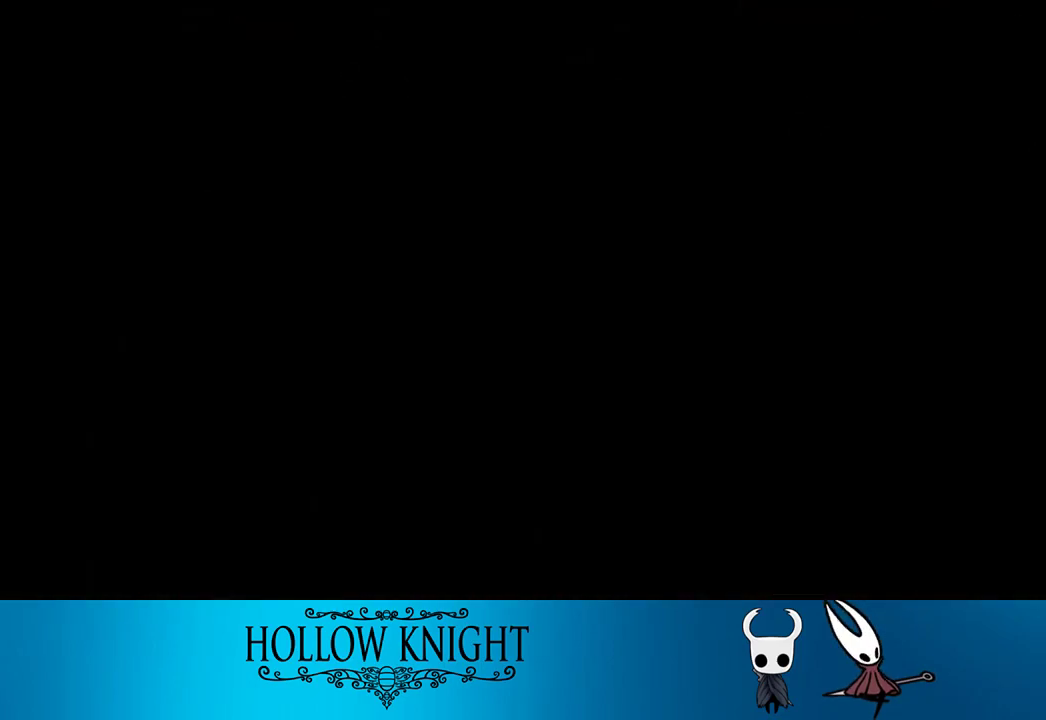
{"buttons": [], "events": [[150, "CROSS", "down"], [217, "CROSS", "up"], [383, "CROSS", "down"], [450, "CROSS", "up"]]}
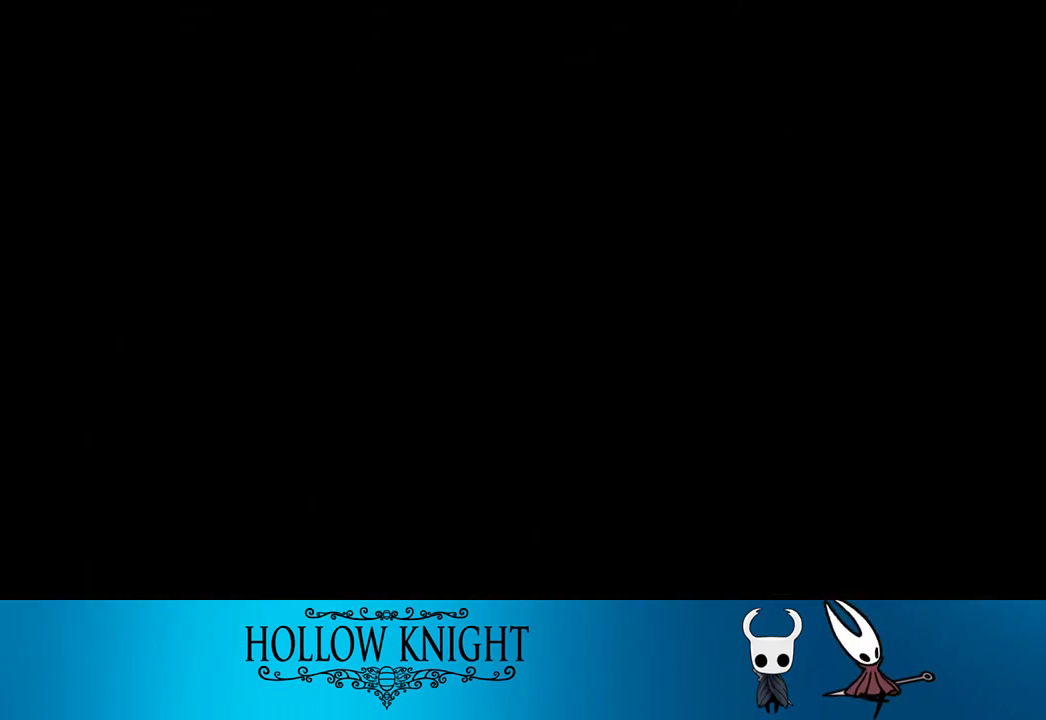
{"buttons": [], "events": [[250, "CROSS", "down"], [317, "CROSS", "up"], [383, "CROSS", "down"], [450, "CROSS", "up"]]}
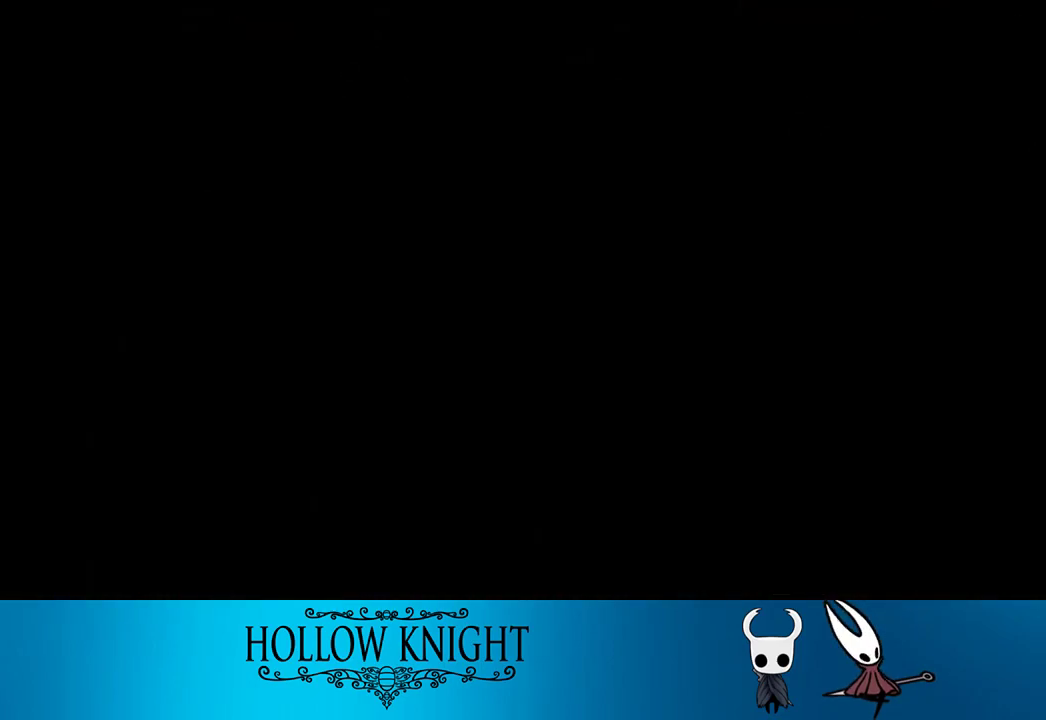
{"buttons": ["CROSS"], "events": [[133, "CROSS", "down"], [183, "CROSS", "up"], [350, "CROSS", "down"], [417, "CROSS", "up"], [483, "CROSS", "down"]]}
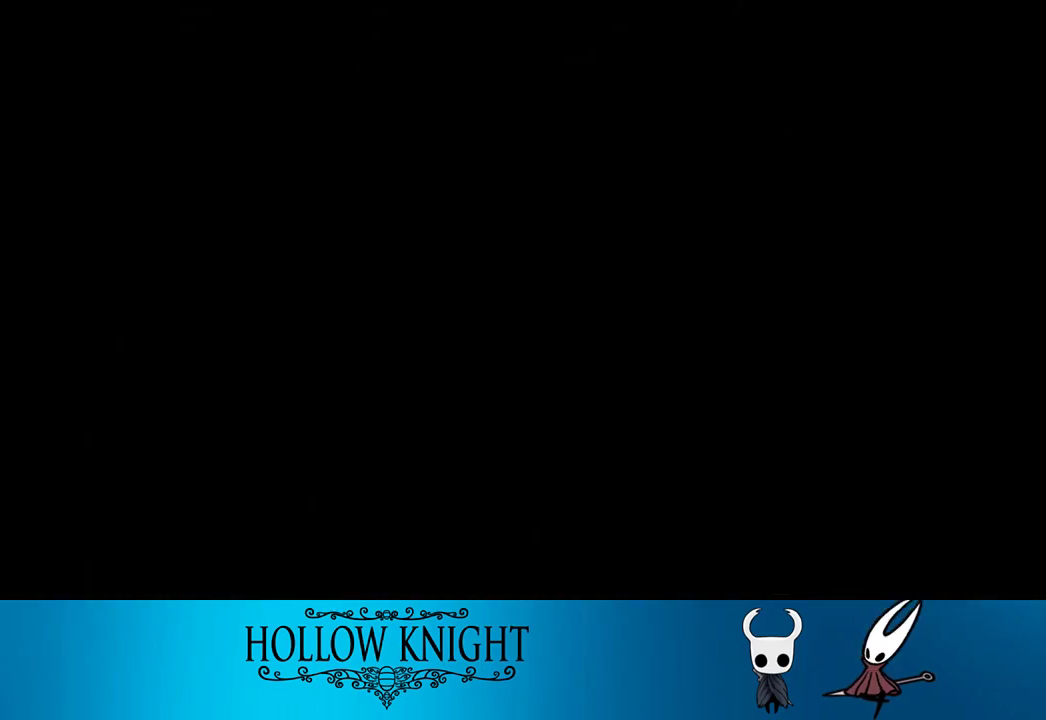
{"buttons": ["CROSS"], "events": [[150, "CROSS", "up"], [217, "CROSS", "down"], [383, "CROSS", "up"], [450, "CROSS", "down"]]}
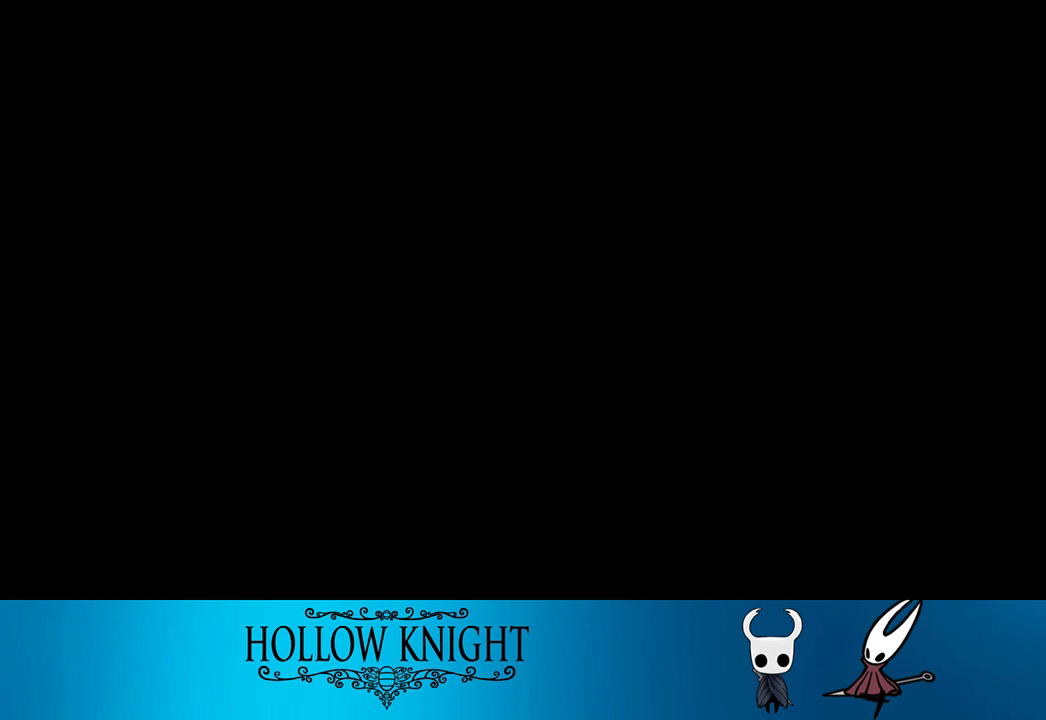
{"buttons": [], "events": [[83, "CROSS", "up"], [150, "CROSS", "down"], [250, "CROSS", "up"]]}
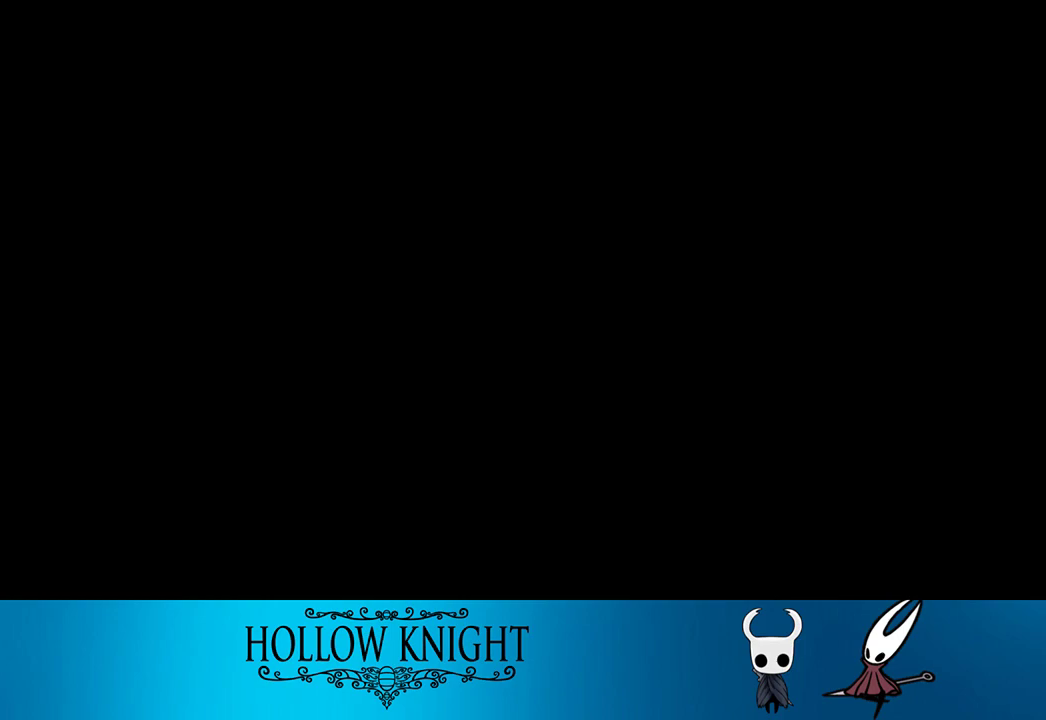
{"buttons": ["CROSS"], "events": [[83, "CROSS", "down"], [150, "CROSS", "up"], [450, "CROSS", "down"]]}
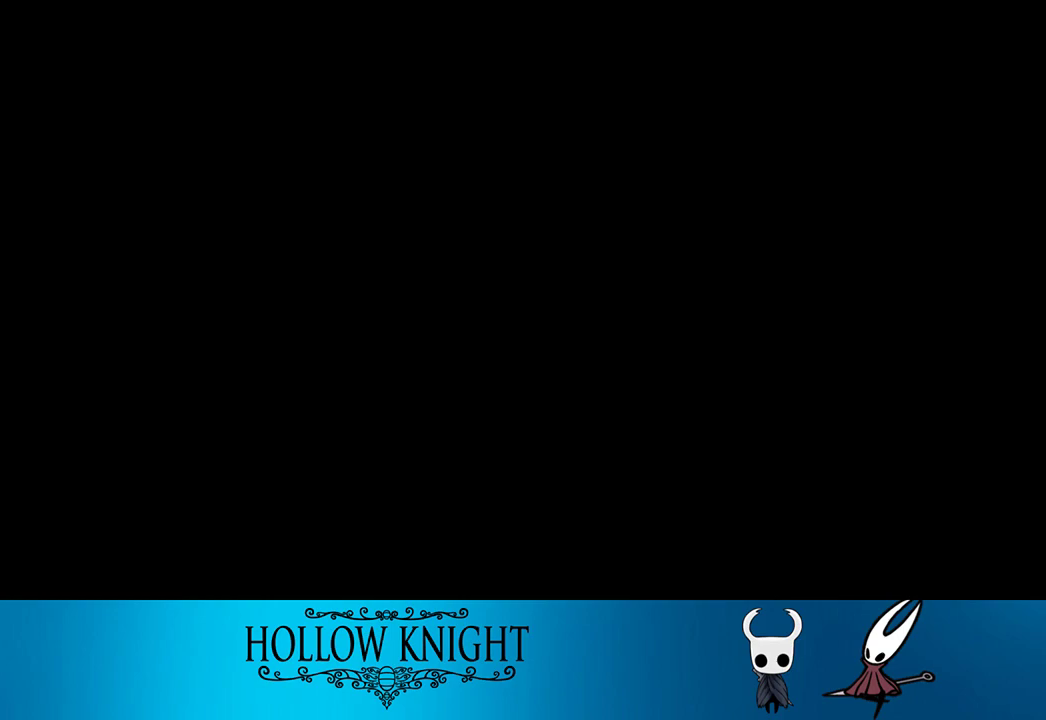
{"buttons": [], "events": [[17, "CROSS", "up"]]}
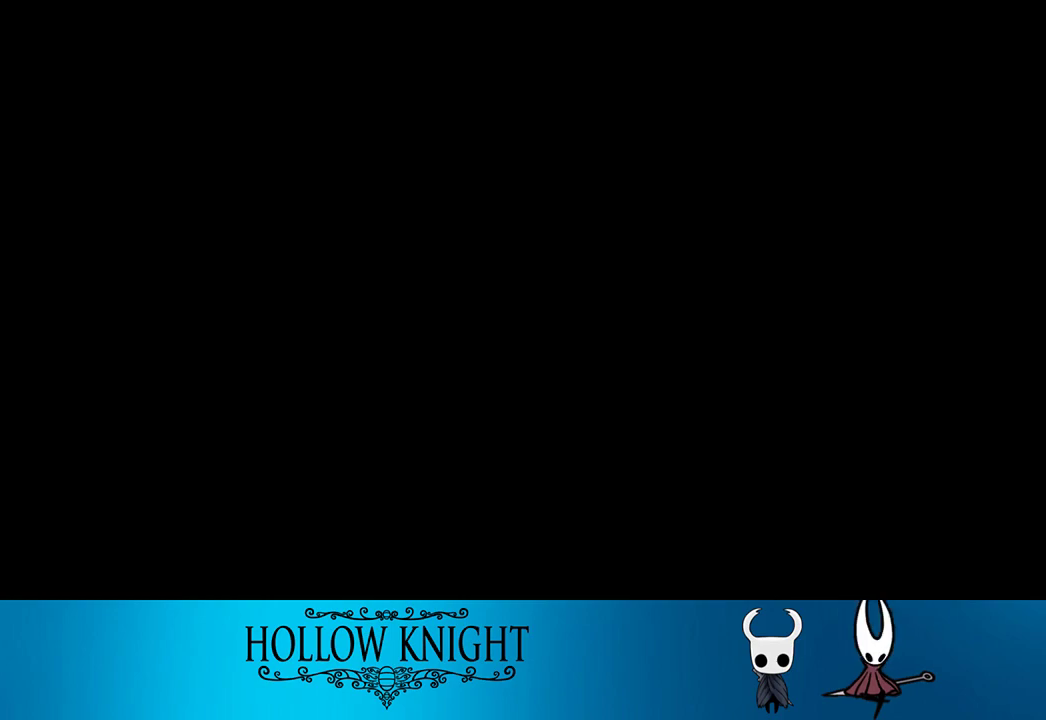
{"buttons": ["CROSS"], "events": [[183, "CROSS", "down"], [383, "CROSS", "up"], [450, "CROSS", "down"]]}
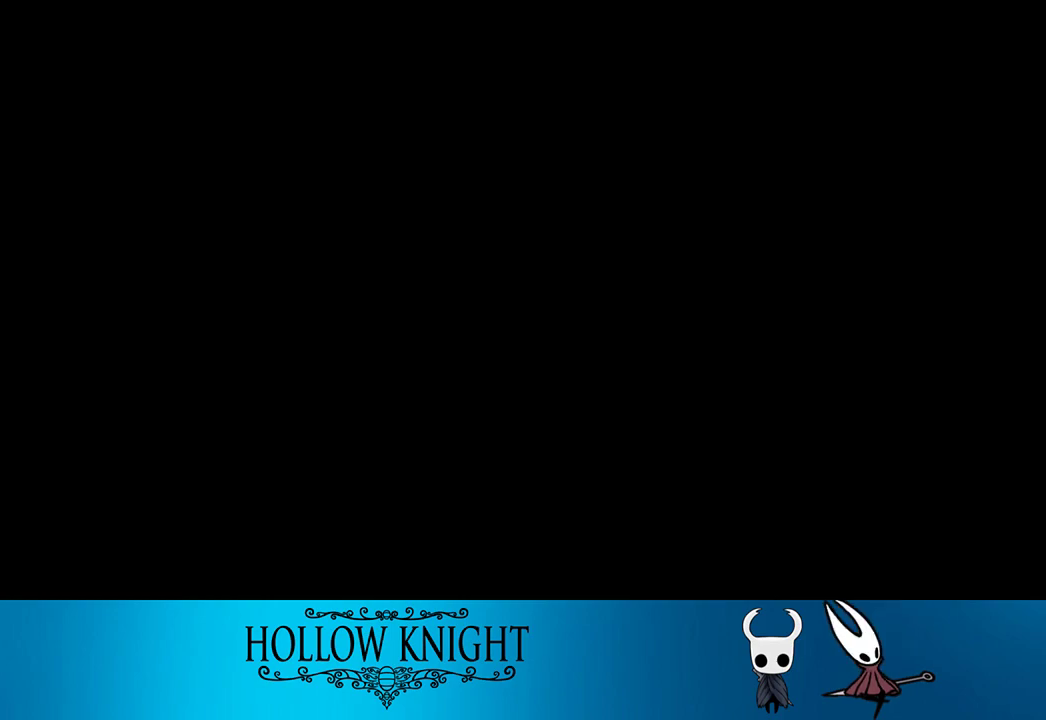
{"buttons": [], "events": [[117, "CROSS", "up"], [183, "CROSS", "down"], [250, "CROSS", "up"], [417, "CROSS", "down"], [483, "CROSS", "up"]]}
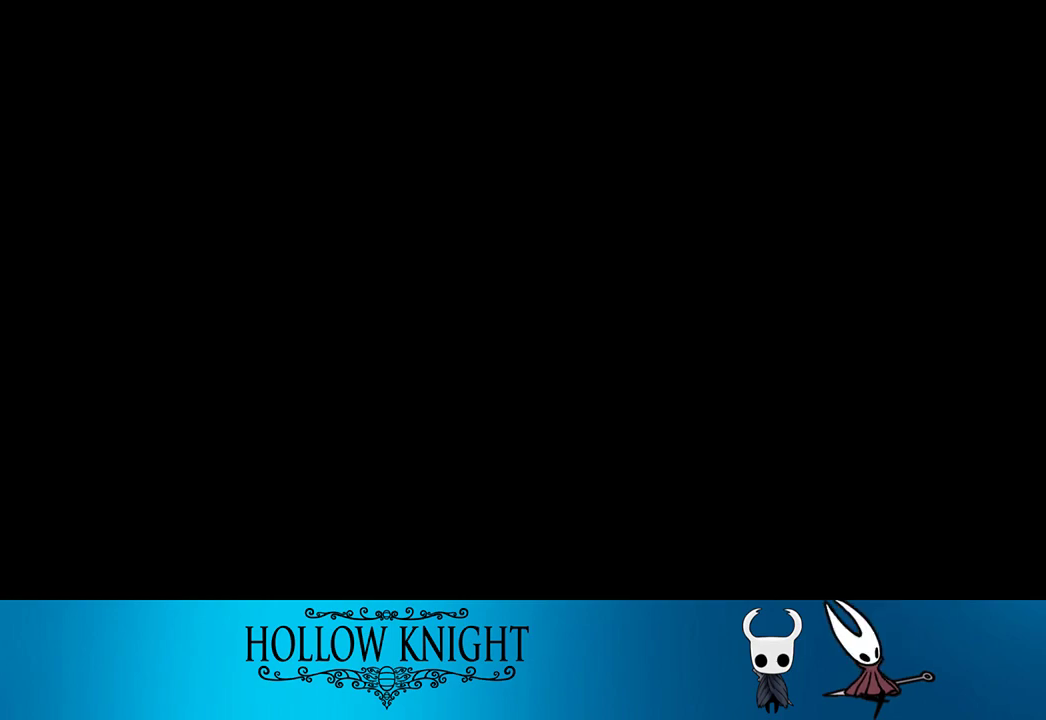
{"buttons": [], "events": [[50, "CROSS", "down"], [117, "CROSS", "up"], [283, "CROSS", "down"], [350, "CROSS", "up"], [417, "CROSS", "down"], [483, "CROSS", "up"]]}
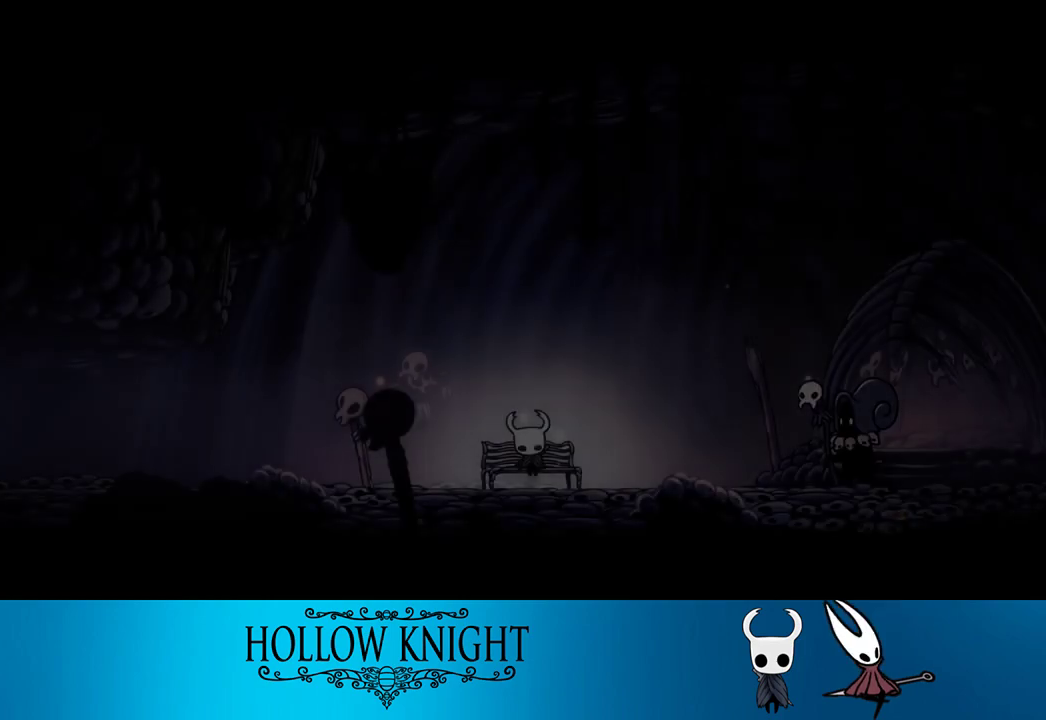
{"buttons": ["CROSS", "DPAD_LEFT"], "events": [[50, "CROSS", "down"], [350, "DPAD_LEFT", "down"]]}
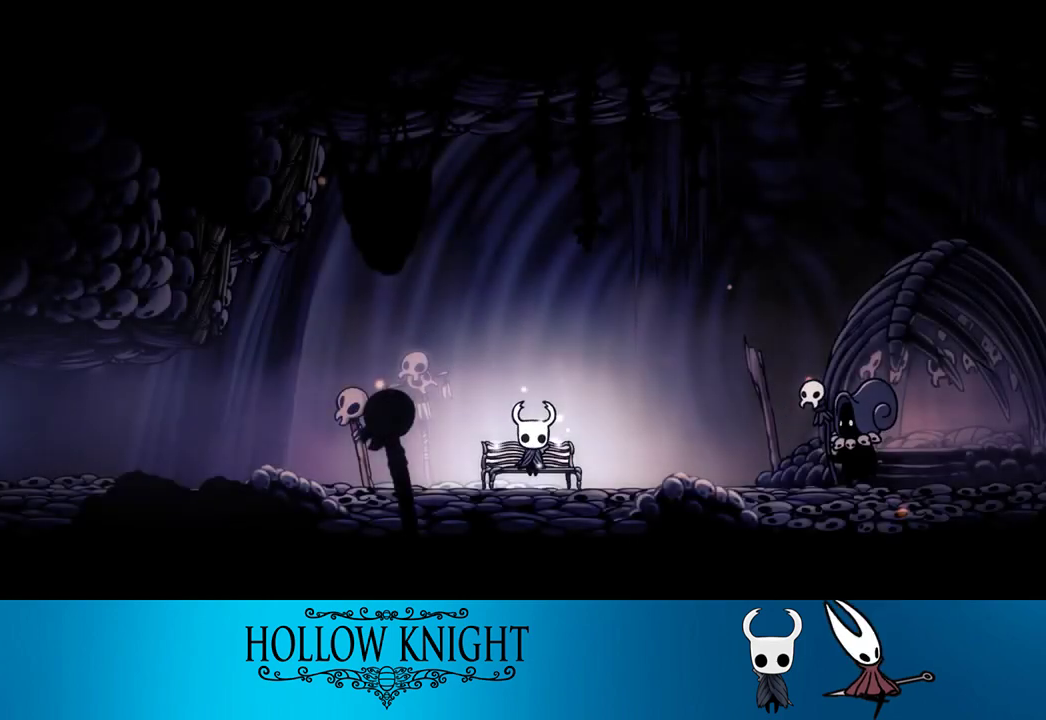
{"buttons": ["CROSS", "DPAD_LEFT"], "events": [[200, "CROSS", "up"], [450, "CROSS", "down"]]}
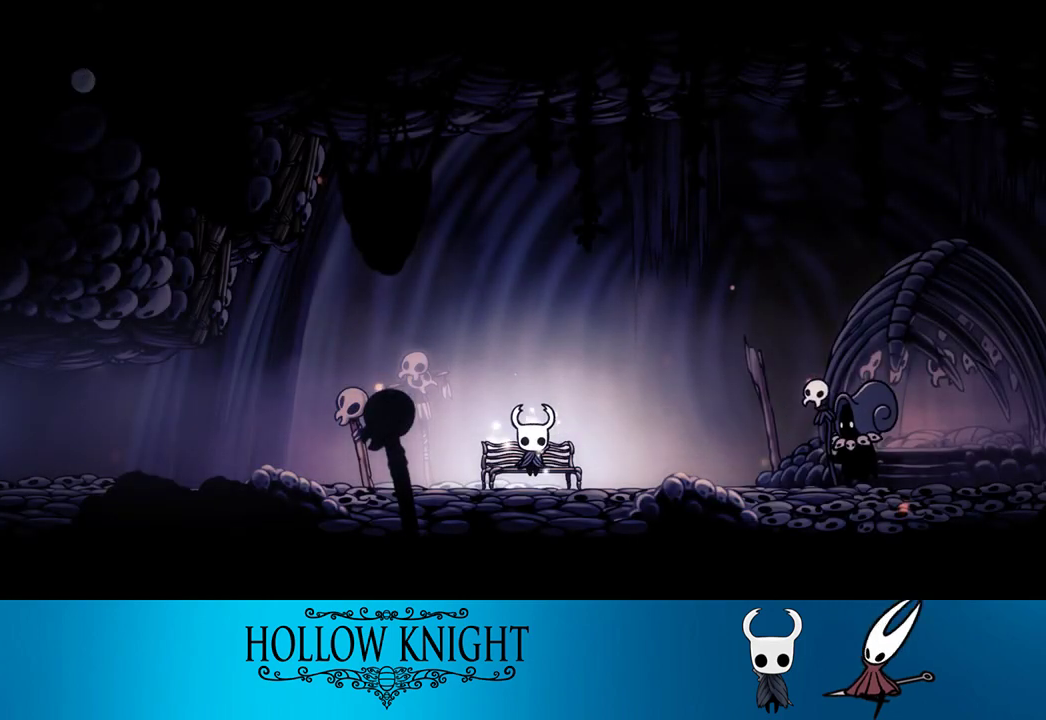
{"buttons": ["DPAD_LEFT"], "events": [[117, "CROSS", "up"], [183, "CROSS", "down"], [450, "CROSS", "up"]]}
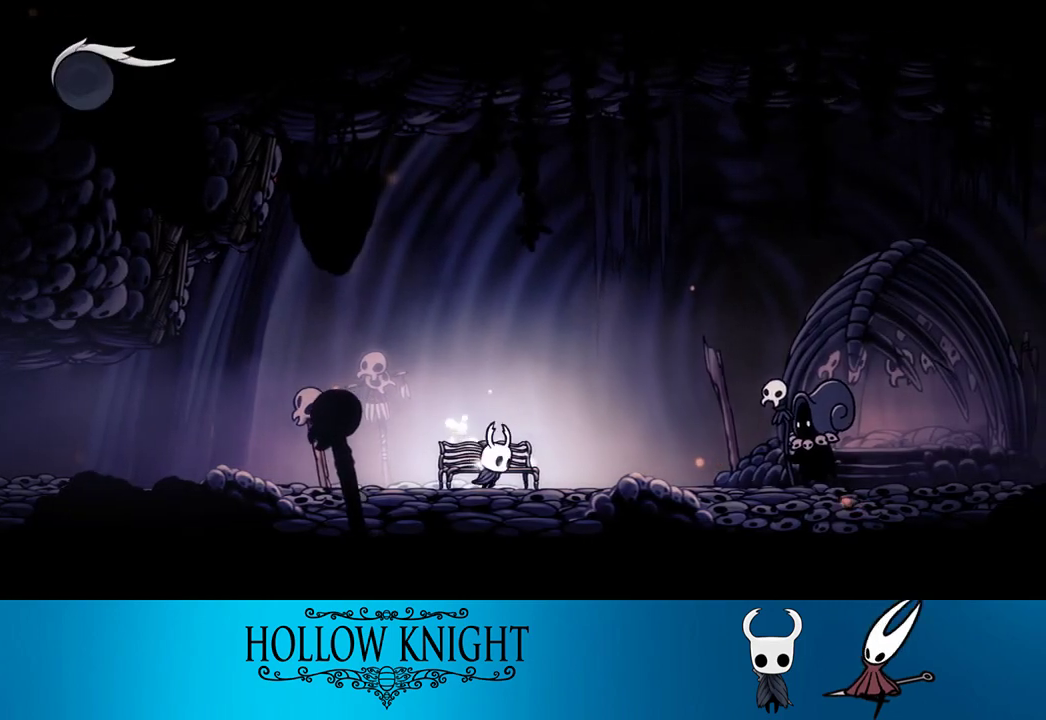
{"buttons": ["DPAD_LEFT"], "events": [[200, "R2", "down"], [450, "R2", "up"]]}
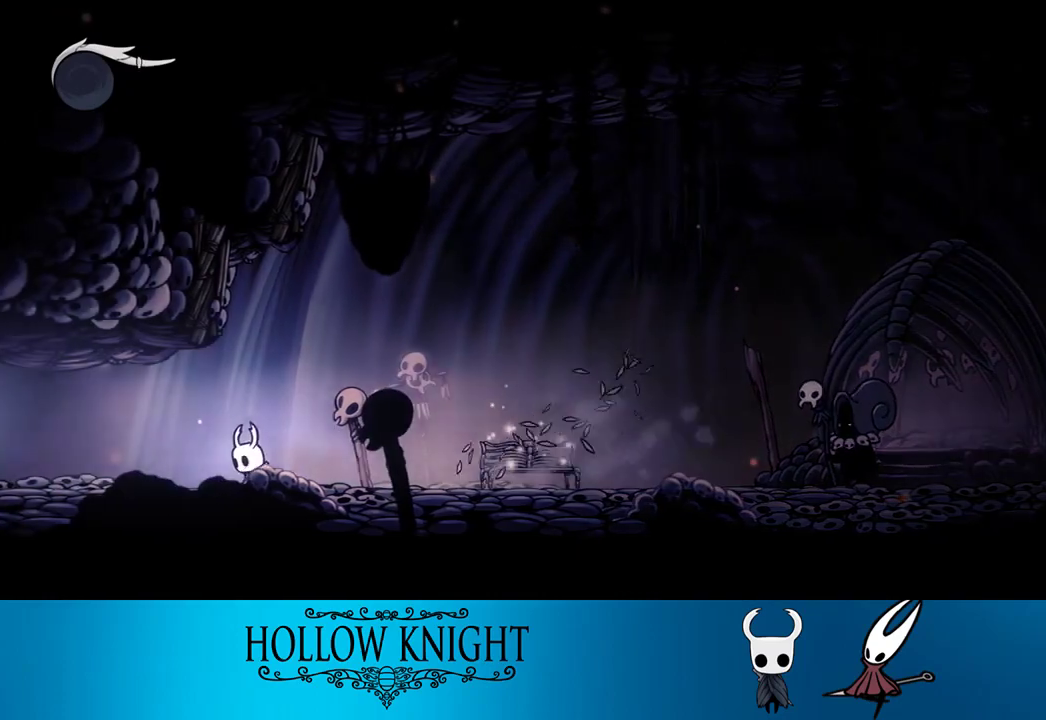
{"buttons": ["R2", "DPAD_LEFT"], "events": [[317, "R2", "down"]]}
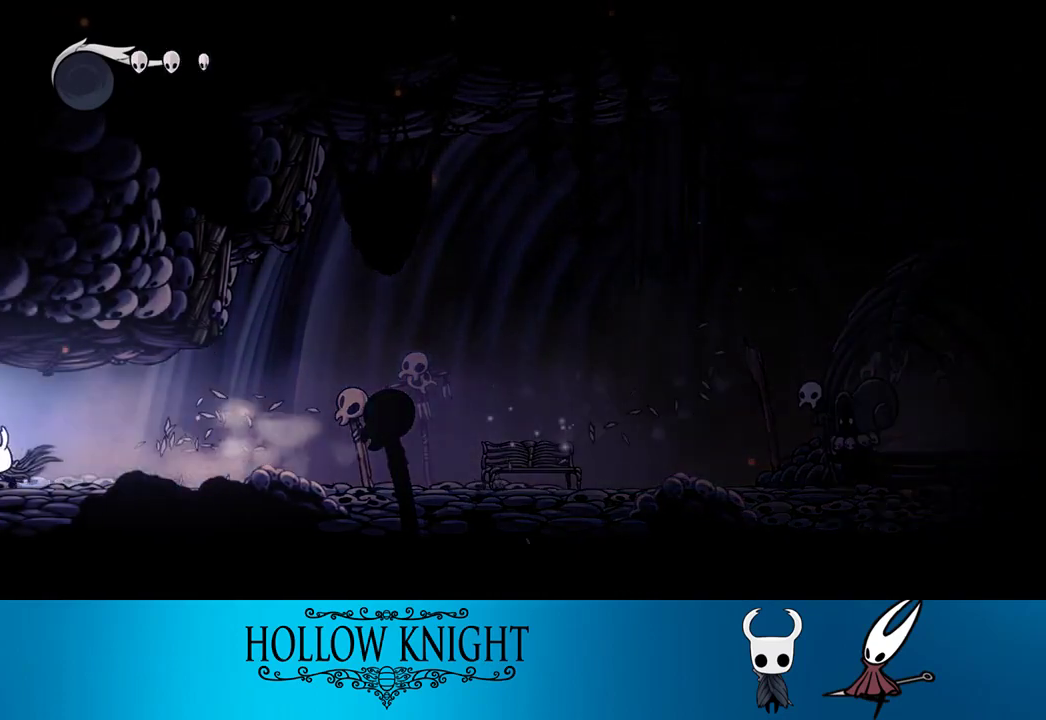
{"buttons": ["DPAD_LEFT"], "events": [[17, "R2", "up"]]}
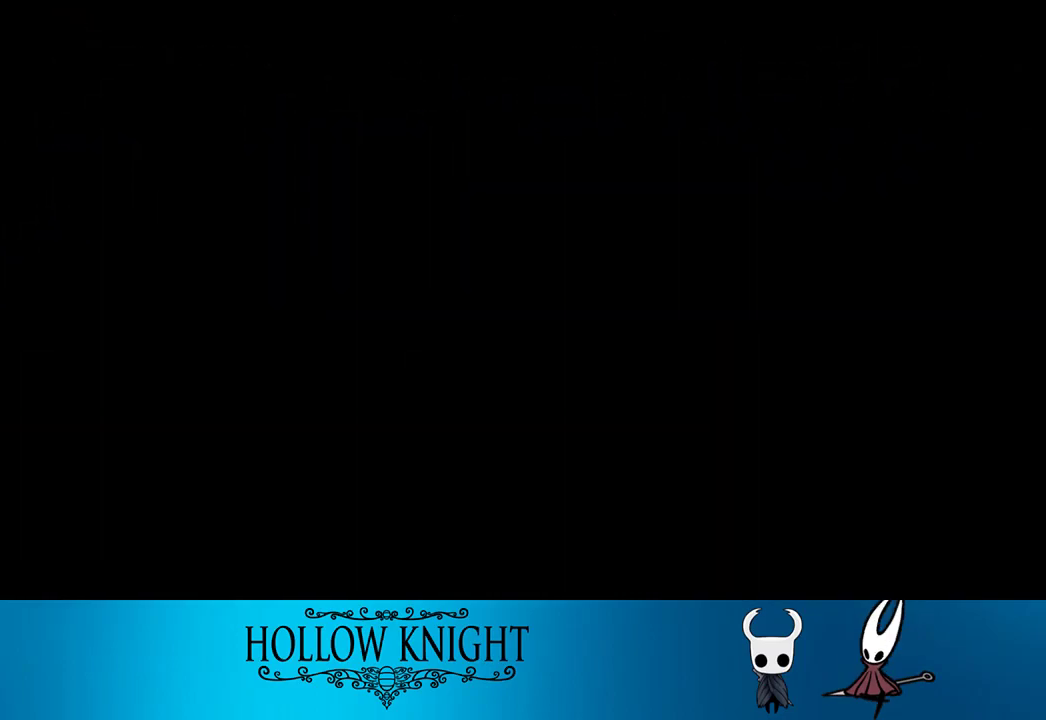
{"buttons": ["DPAD_LEFT"], "events": []}
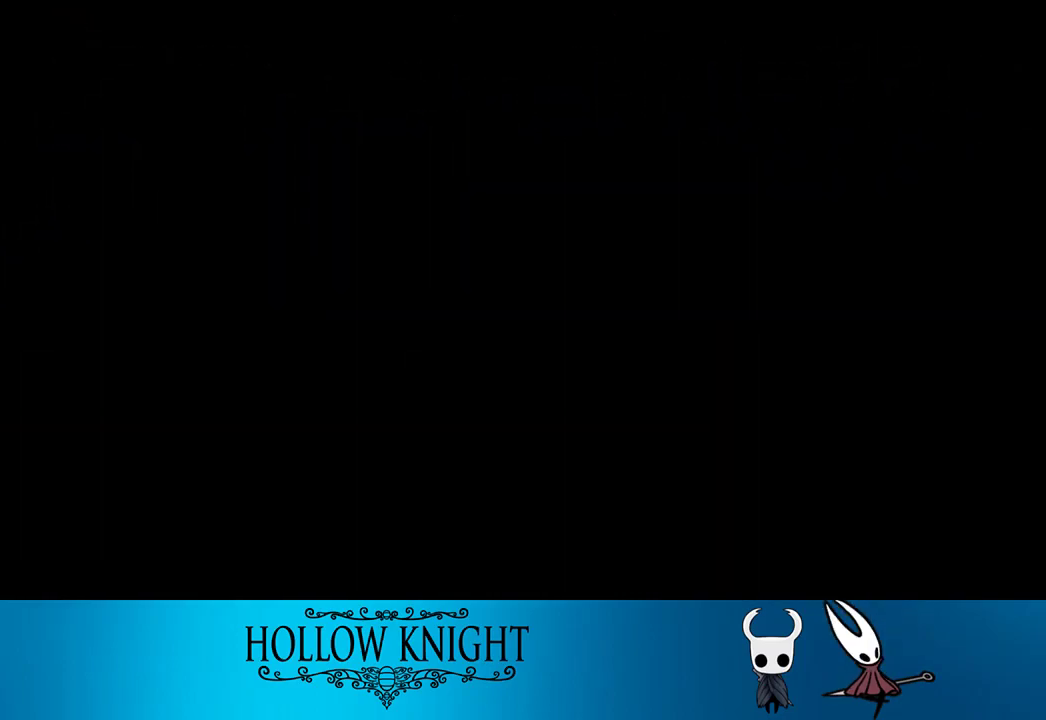
{"buttons": ["DPAD_LEFT"], "events": []}
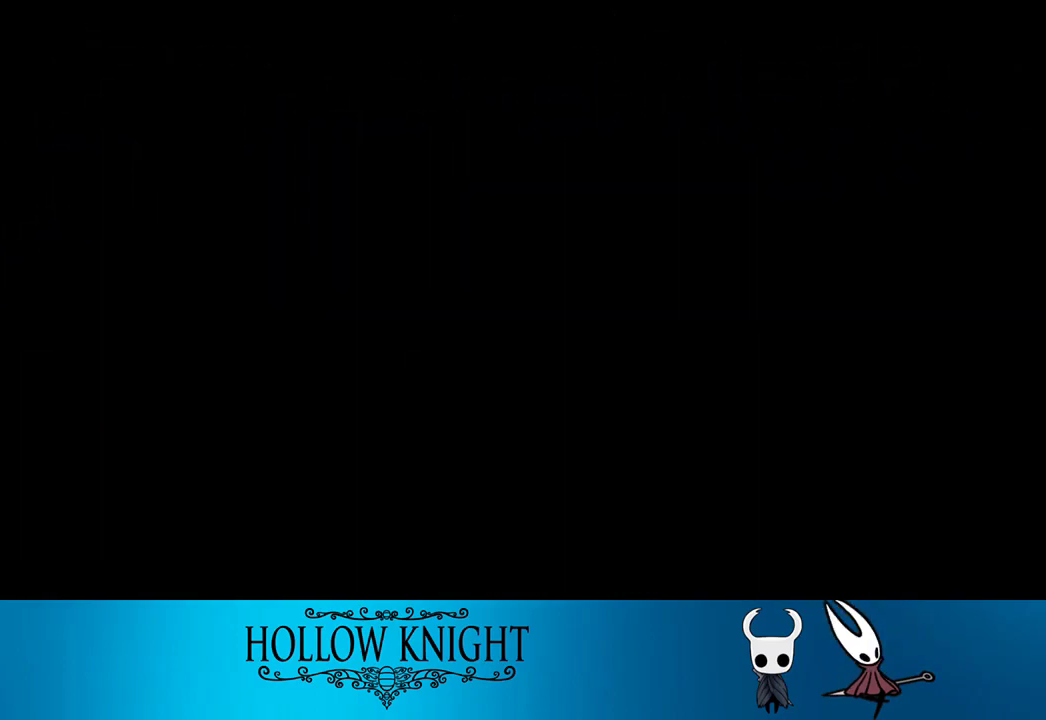
{"buttons": ["DPAD_LEFT"], "events": []}
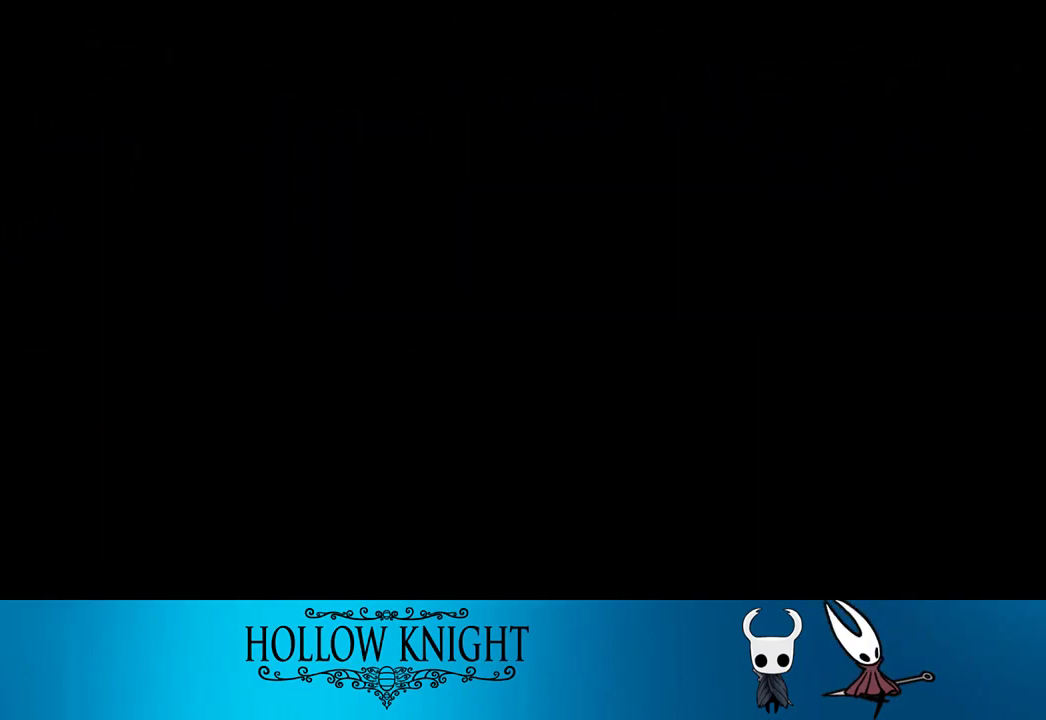
{"buttons": ["DPAD_LEFT"], "events": []}
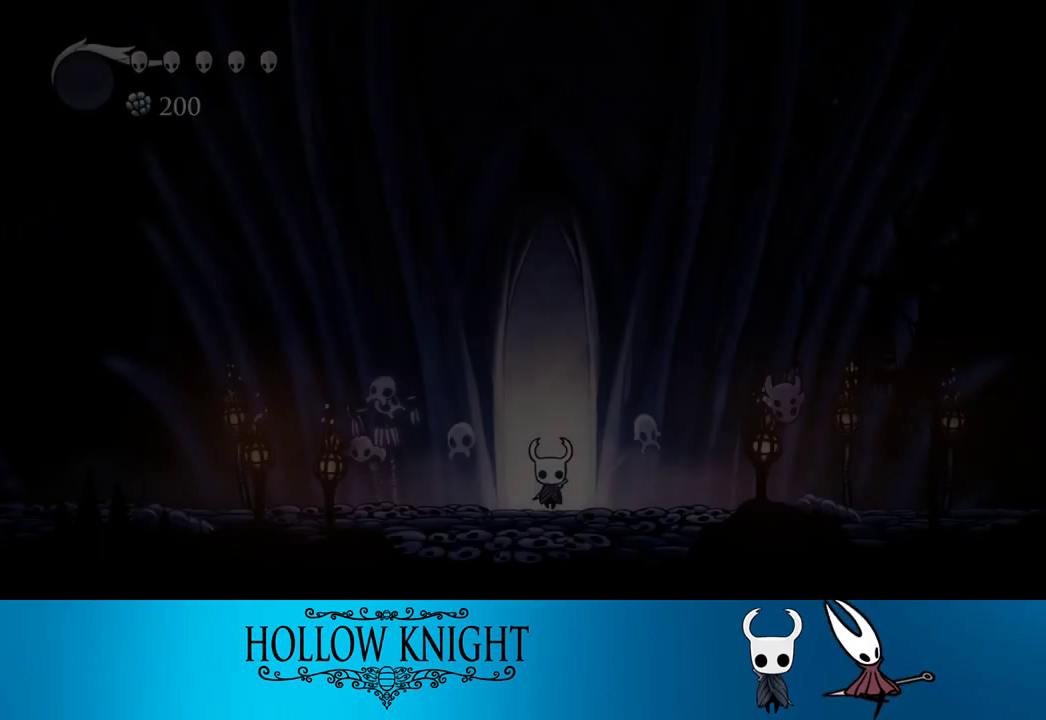
{"buttons": ["R2", "DPAD_LEFT"], "events": [[483, "R2", "down"]]}